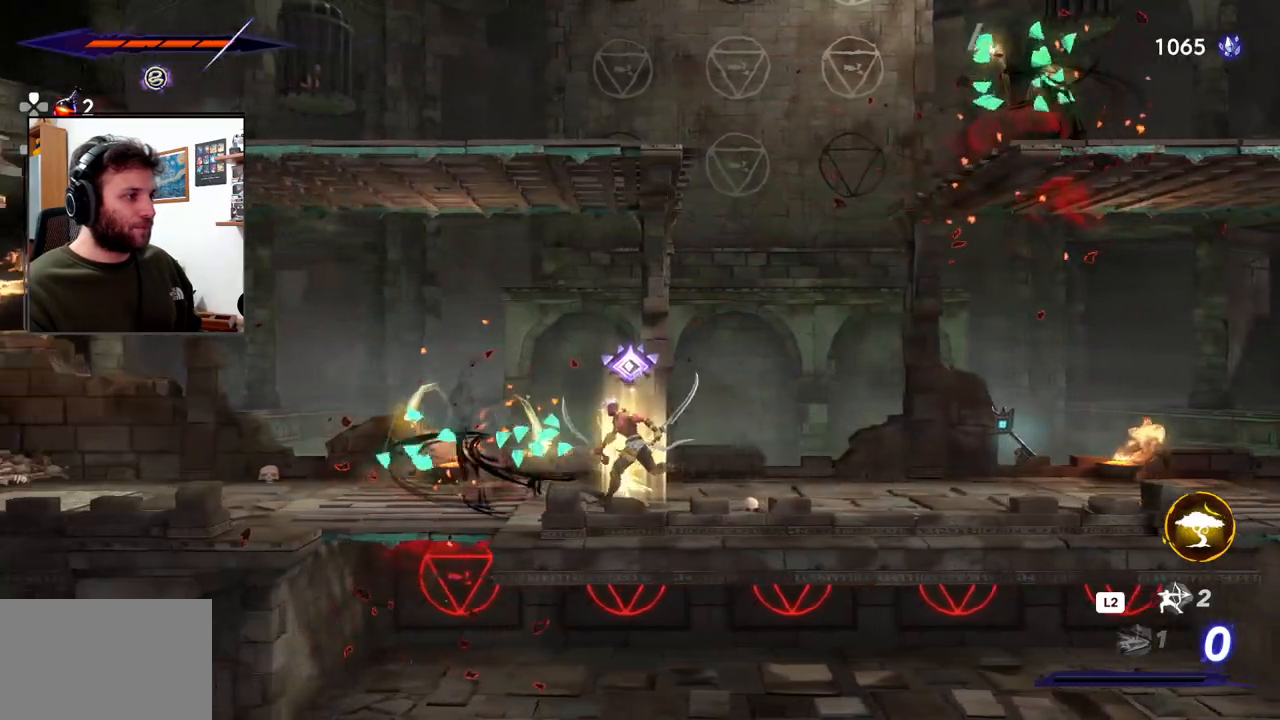
Gameplay with a controller (PlayStation layout); each line is a JSON object with the inputs held at the frame after it. "events" lists button and stick changes between this image and that frame as [ms after this image, input, new state], when the widget could be followed in between.
{"buttons": [], "left_stick": "left", "right_stick": "center", "events": []}
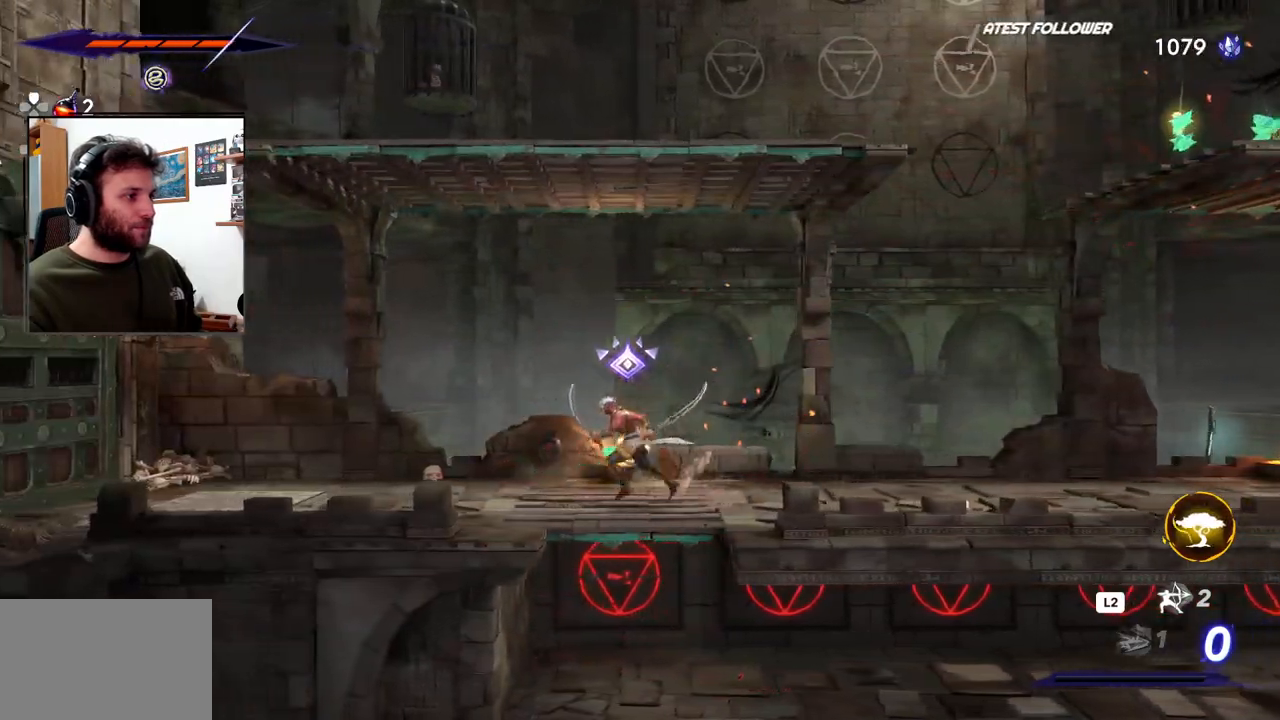
{"buttons": [], "left_stick": "right", "right_stick": "center", "events": [[33, "left_stick", "right"]]}
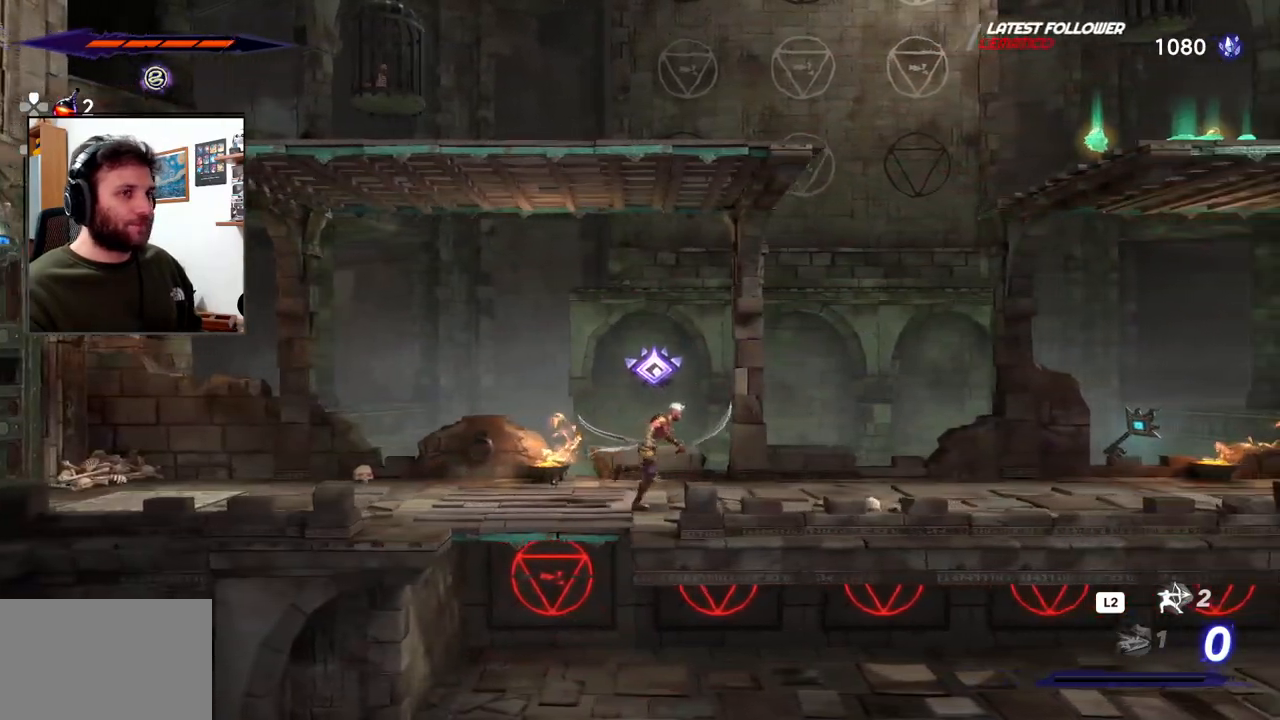
{"buttons": [], "left_stick": "right", "right_stick": "center", "events": []}
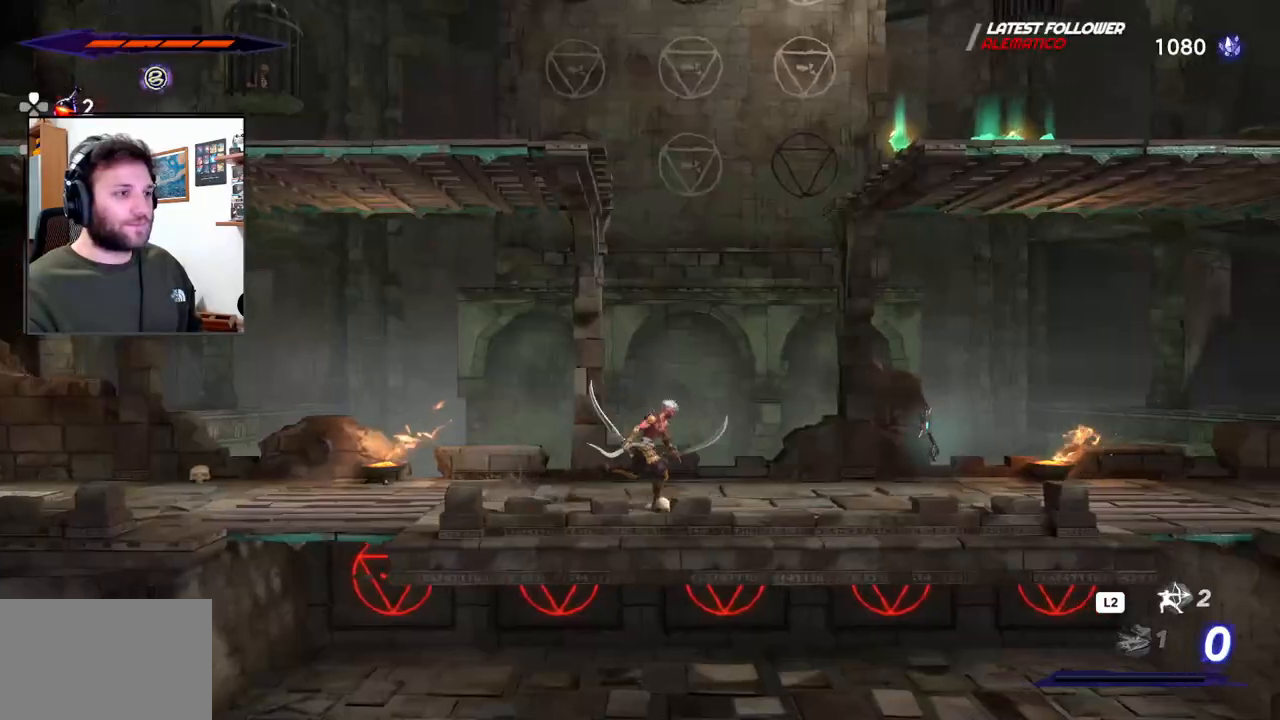
{"buttons": [], "left_stick": "right", "right_stick": "center", "events": []}
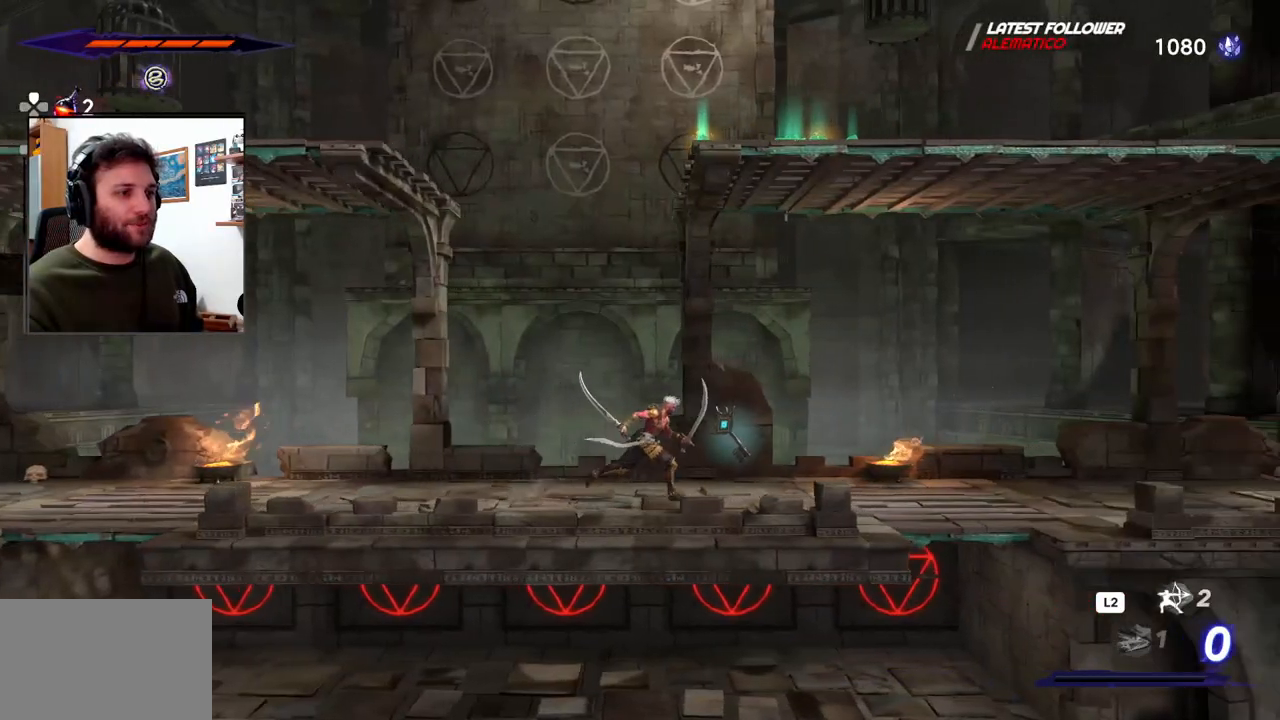
{"buttons": [], "left_stick": "up", "right_stick": "center", "events": [[217, "left_stick", "center"], [500, "left_stick", "up"]]}
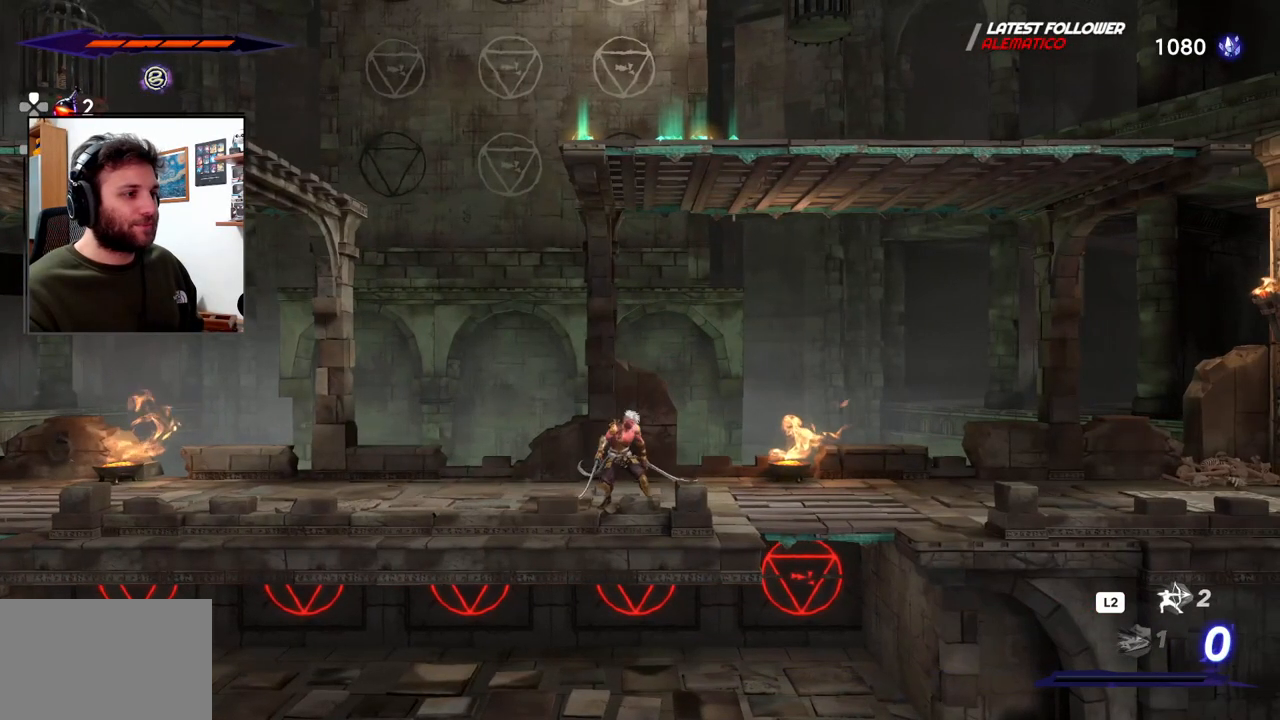
{"buttons": [], "left_stick": "right", "right_stick": "center", "events": [[250, "left_stick", "center"], [467, "left_stick", "right"]]}
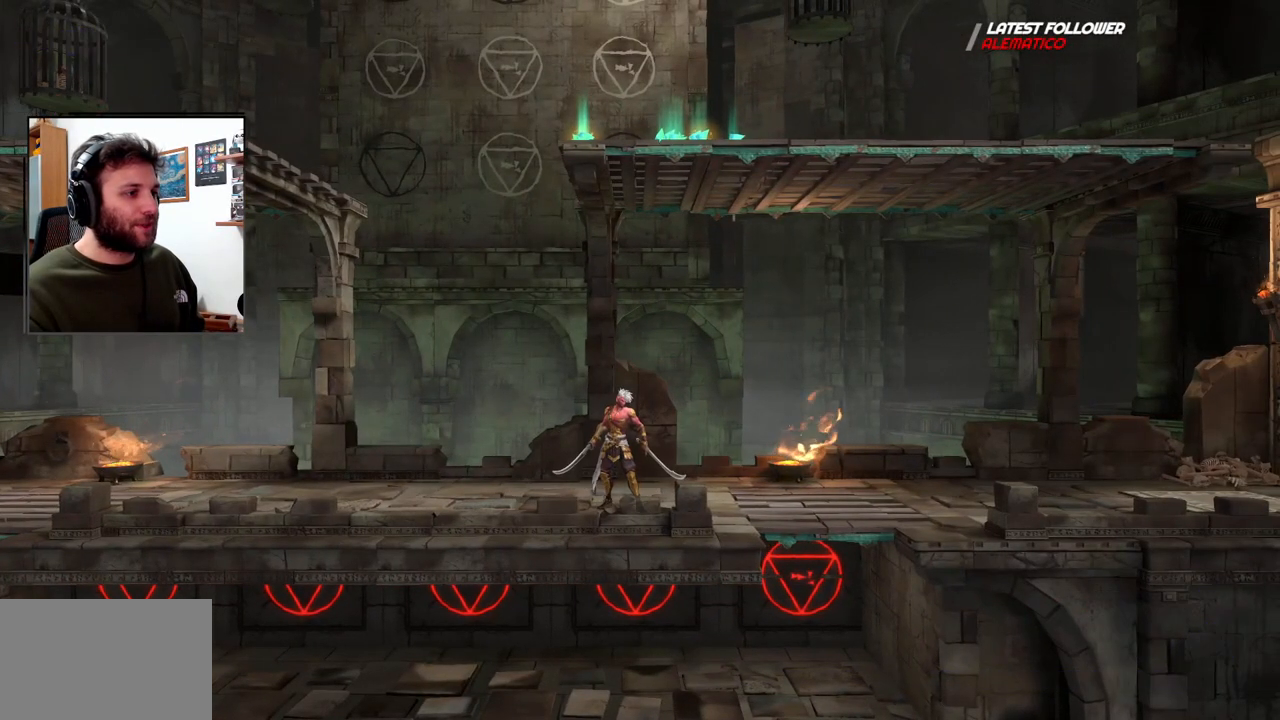
{"buttons": [], "left_stick": "right", "right_stick": "center", "events": []}
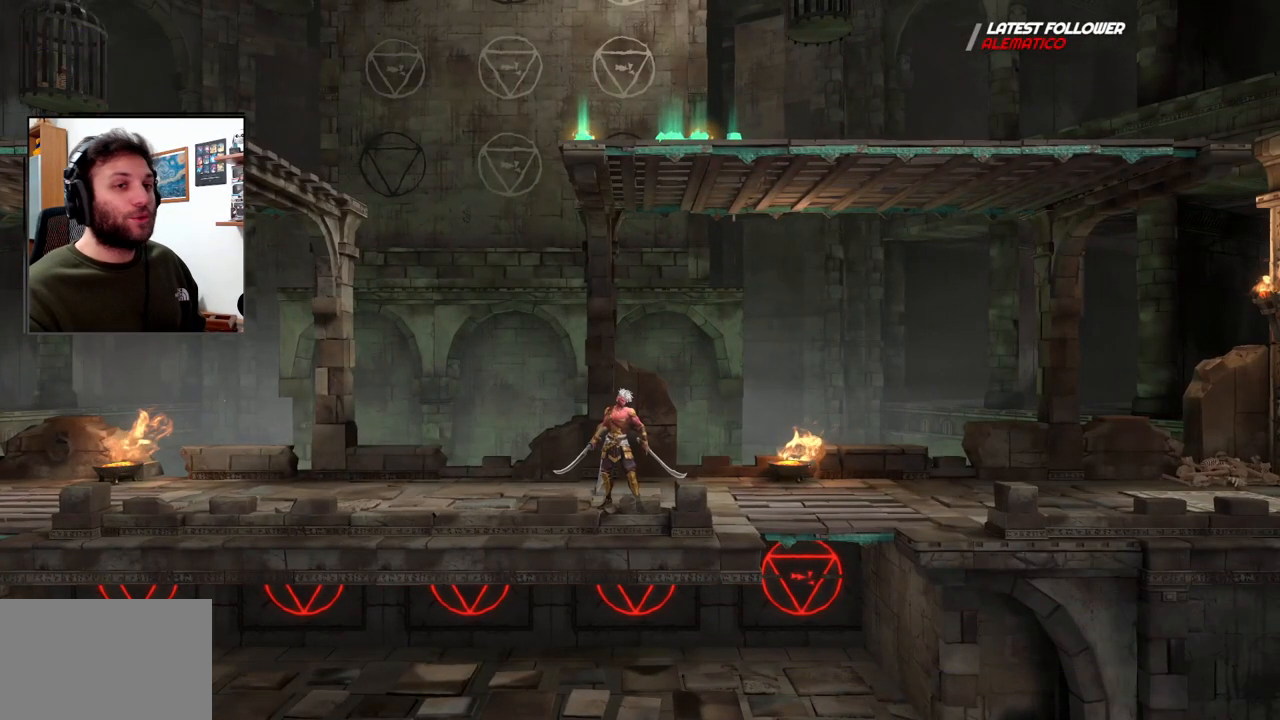
{"buttons": [], "left_stick": "right", "right_stick": "center", "events": []}
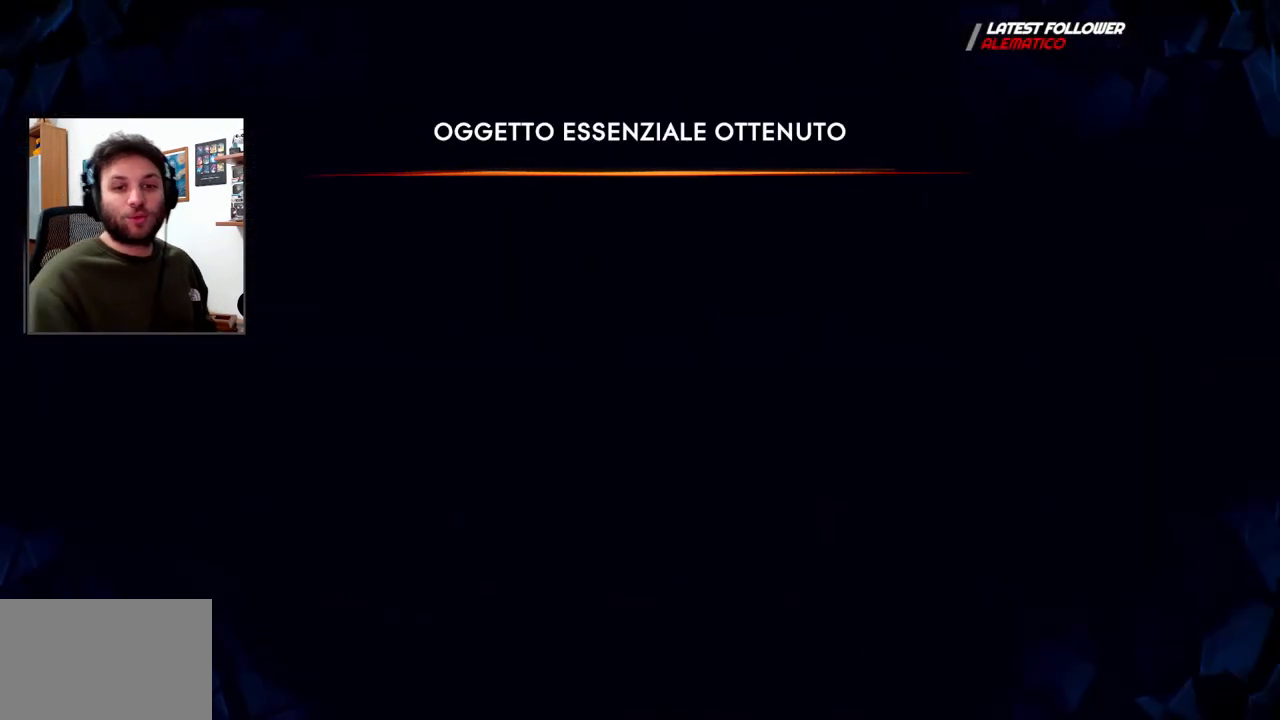
{"buttons": [], "left_stick": "center", "right_stick": "center", "events": [[450, "left_stick", "center"]]}
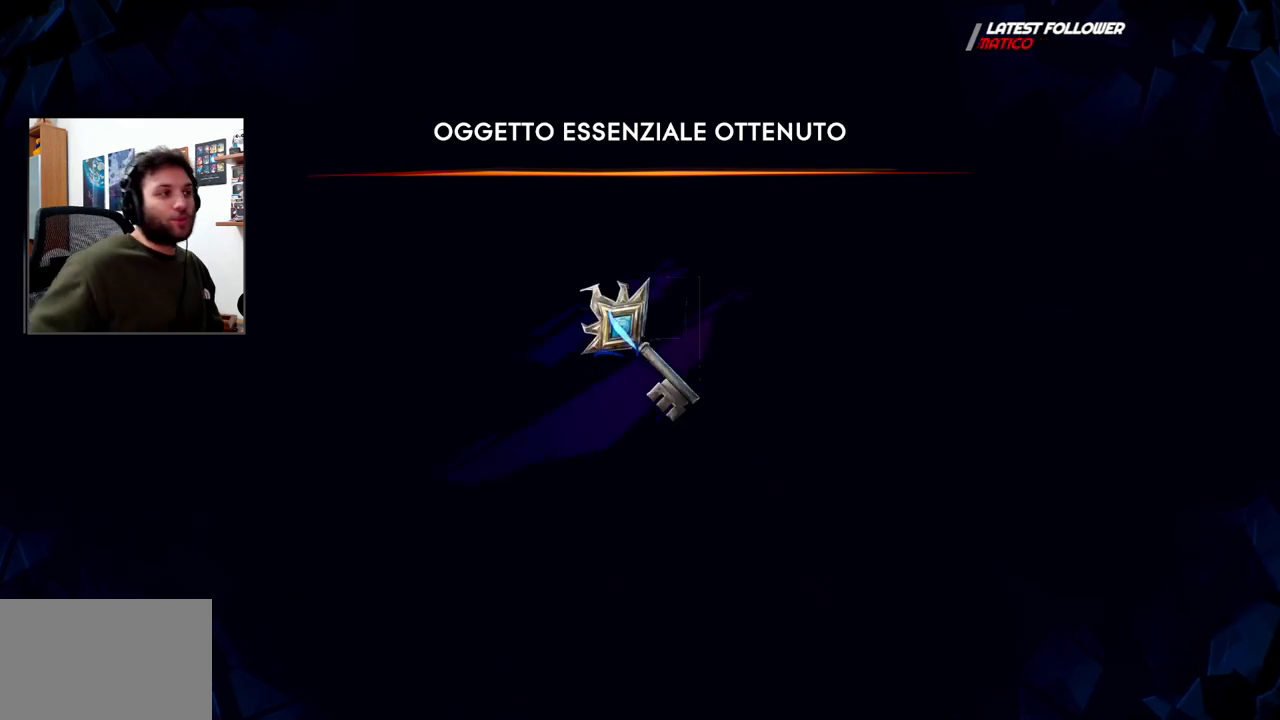
{"buttons": [], "left_stick": "center", "right_stick": "center", "events": []}
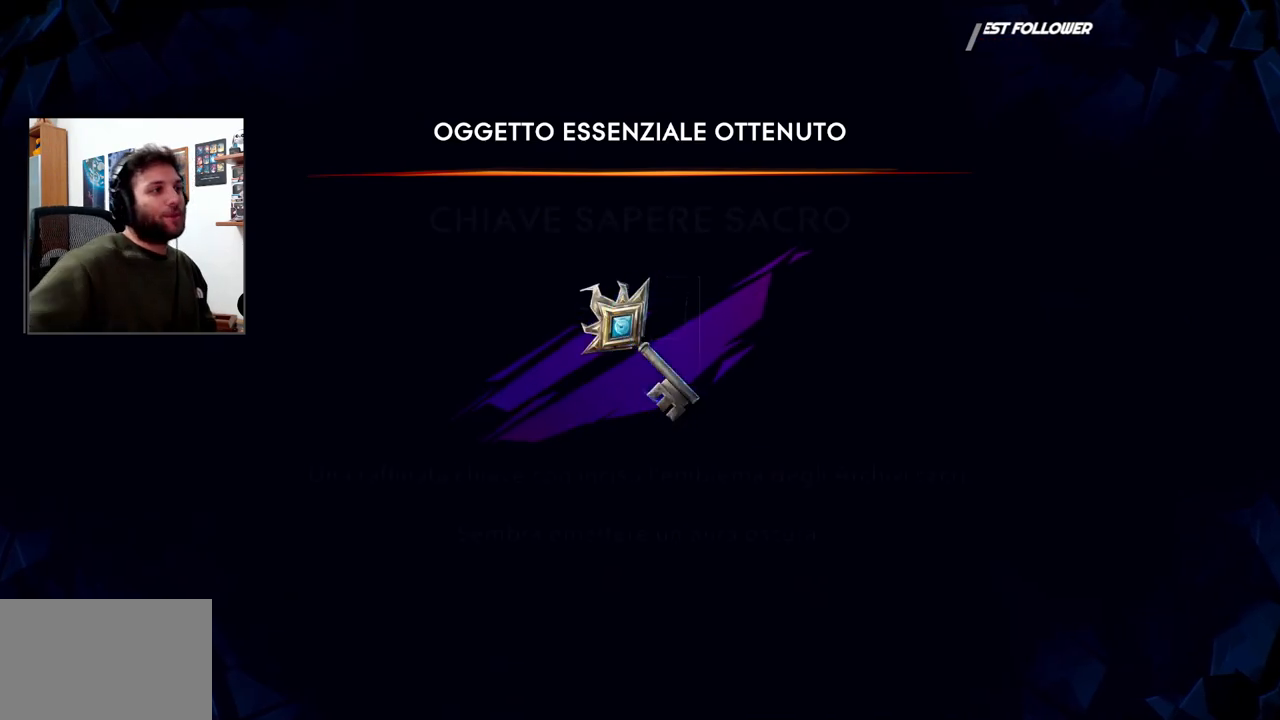
{"buttons": [], "left_stick": "center", "right_stick": "center", "events": []}
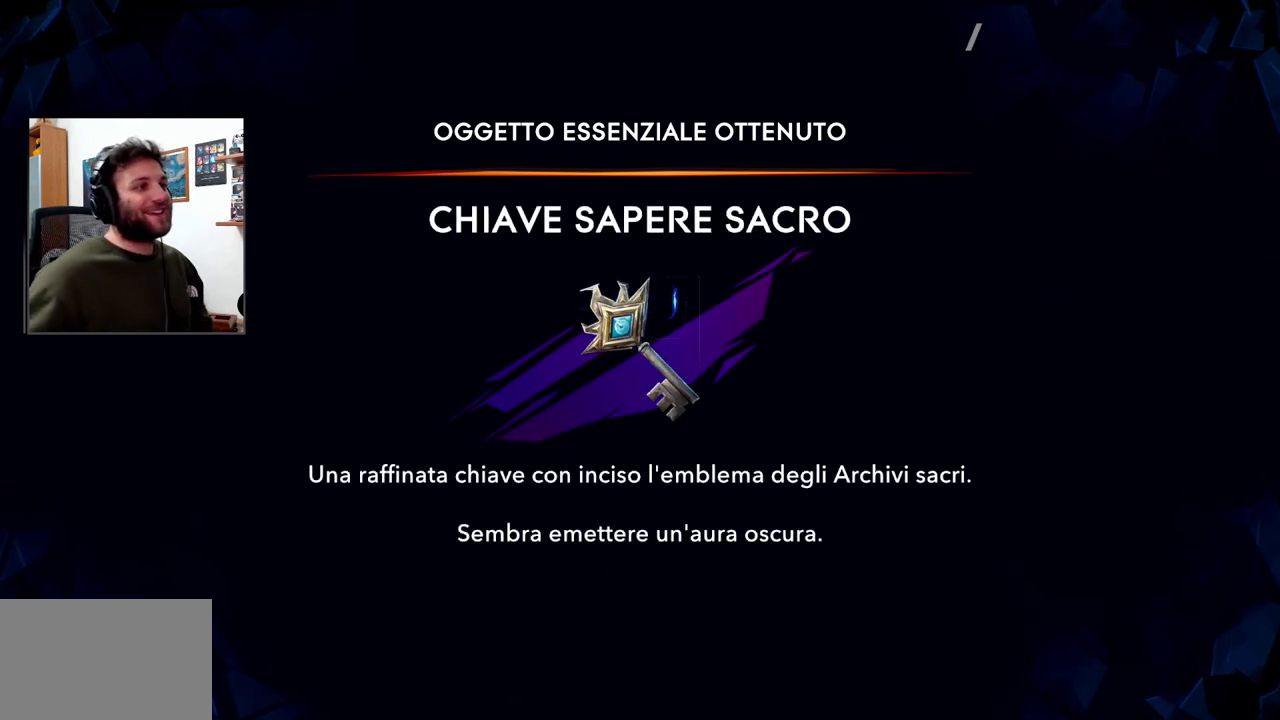
{"buttons": [], "left_stick": "center", "right_stick": "center", "events": []}
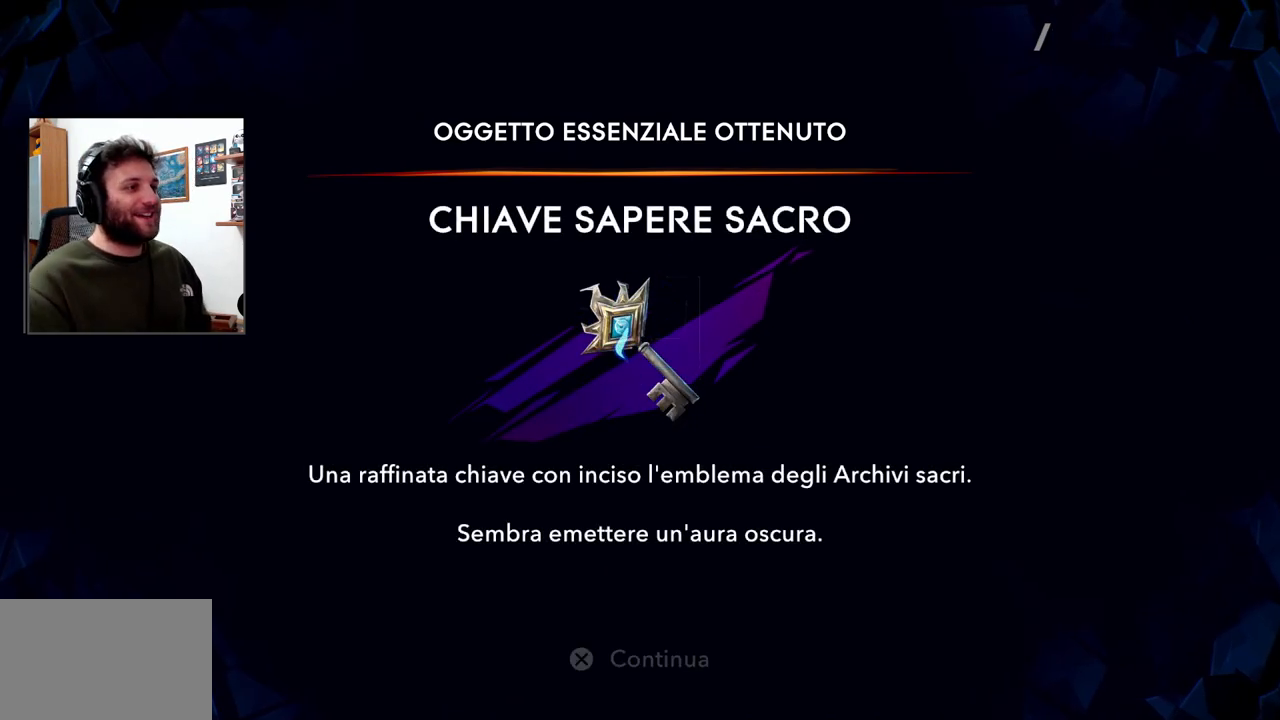
{"buttons": [], "left_stick": "center", "right_stick": "center", "events": []}
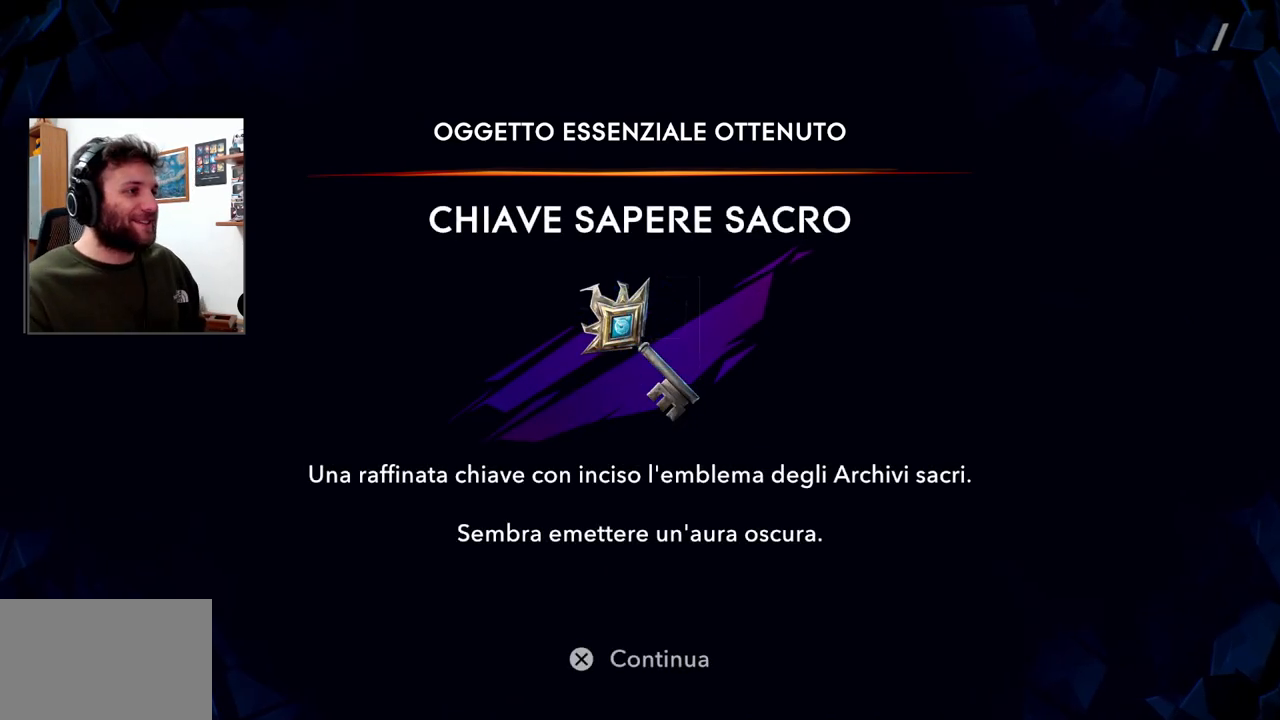
{"buttons": [], "left_stick": "center", "right_stick": "center", "events": []}
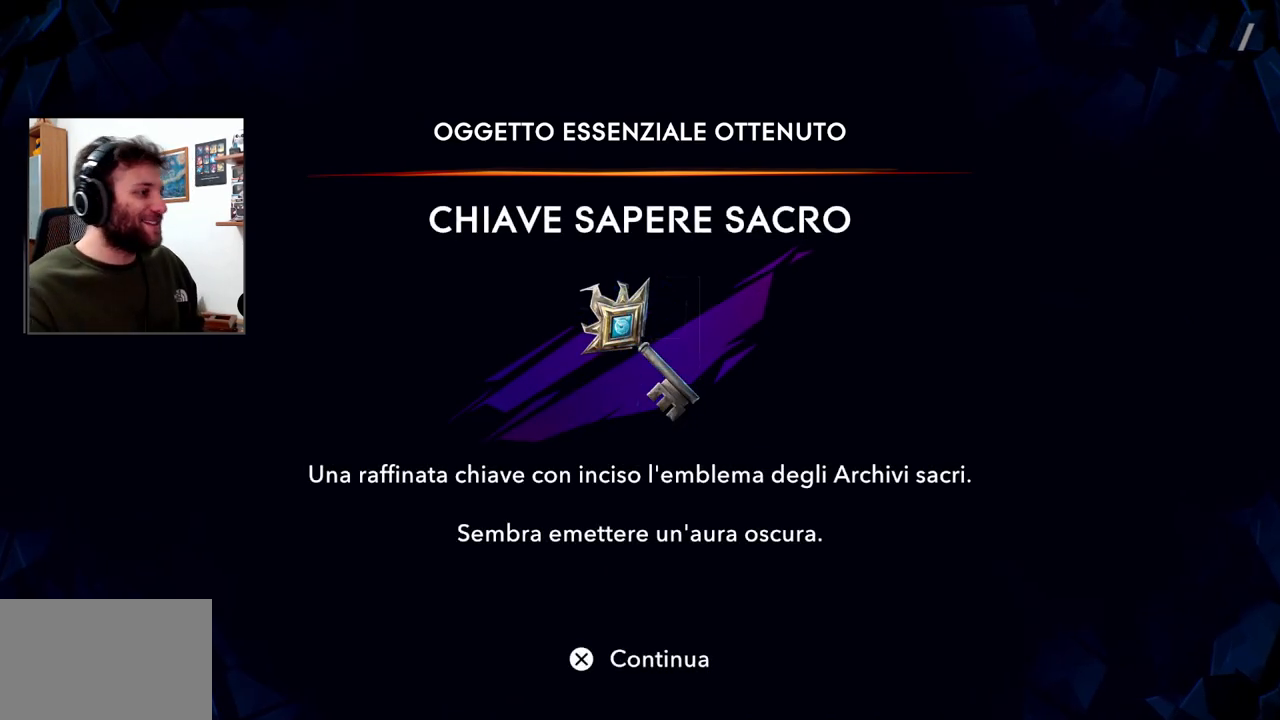
{"buttons": ["CROSS"], "left_stick": "center", "right_stick": "center", "events": [[417, "CROSS", "down"]]}
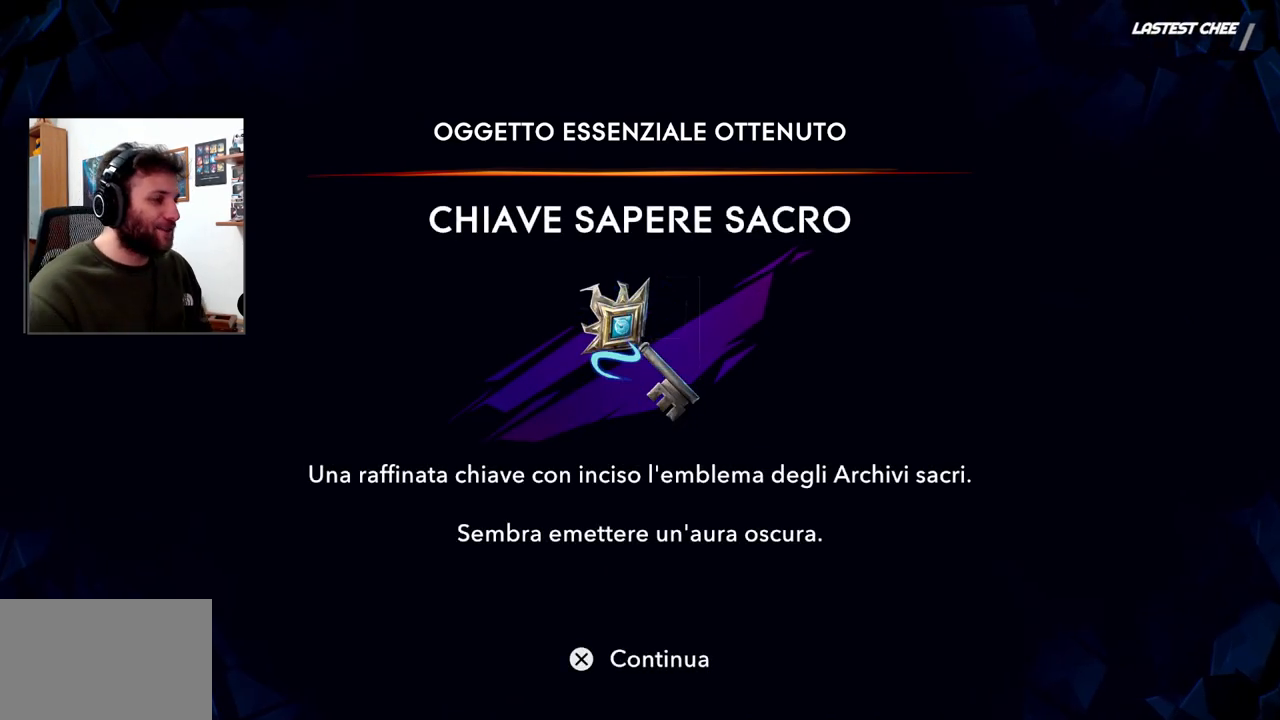
{"buttons": [], "left_stick": "right", "right_stick": "center", "events": [[17, "CROSS", "up"], [133, "left_stick", "right"]]}
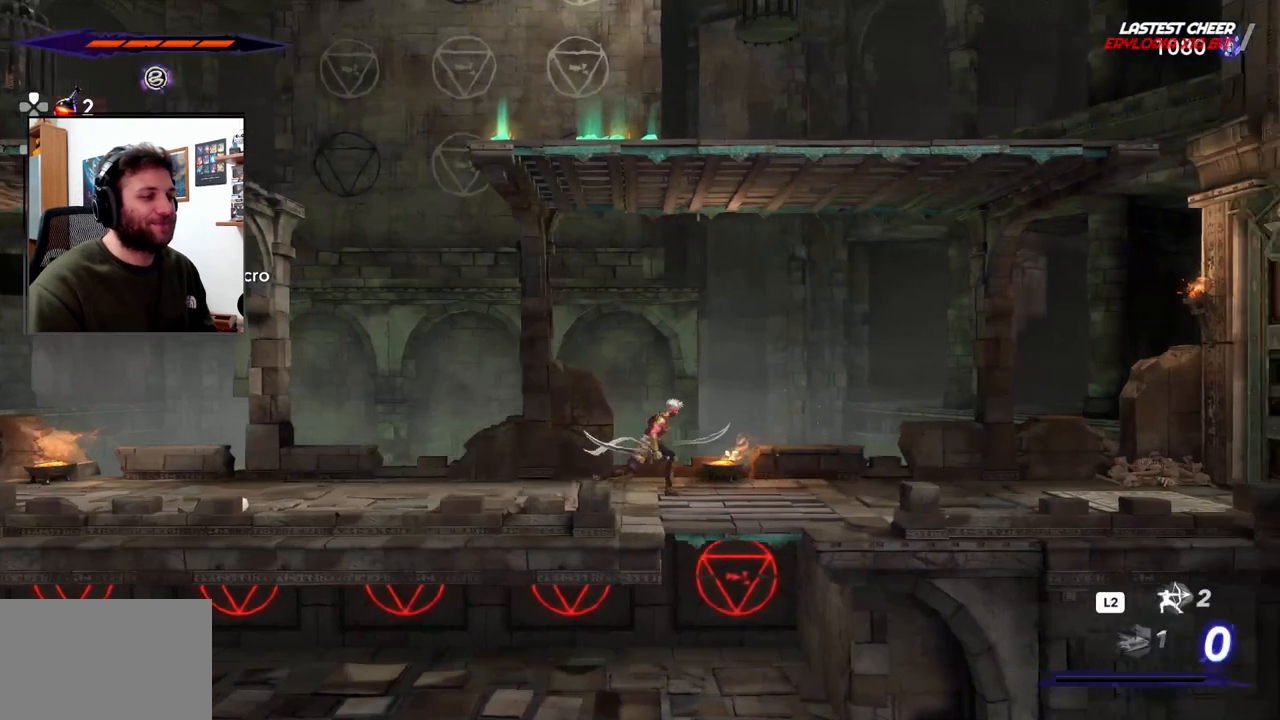
{"buttons": [], "left_stick": "right", "right_stick": "center", "events": []}
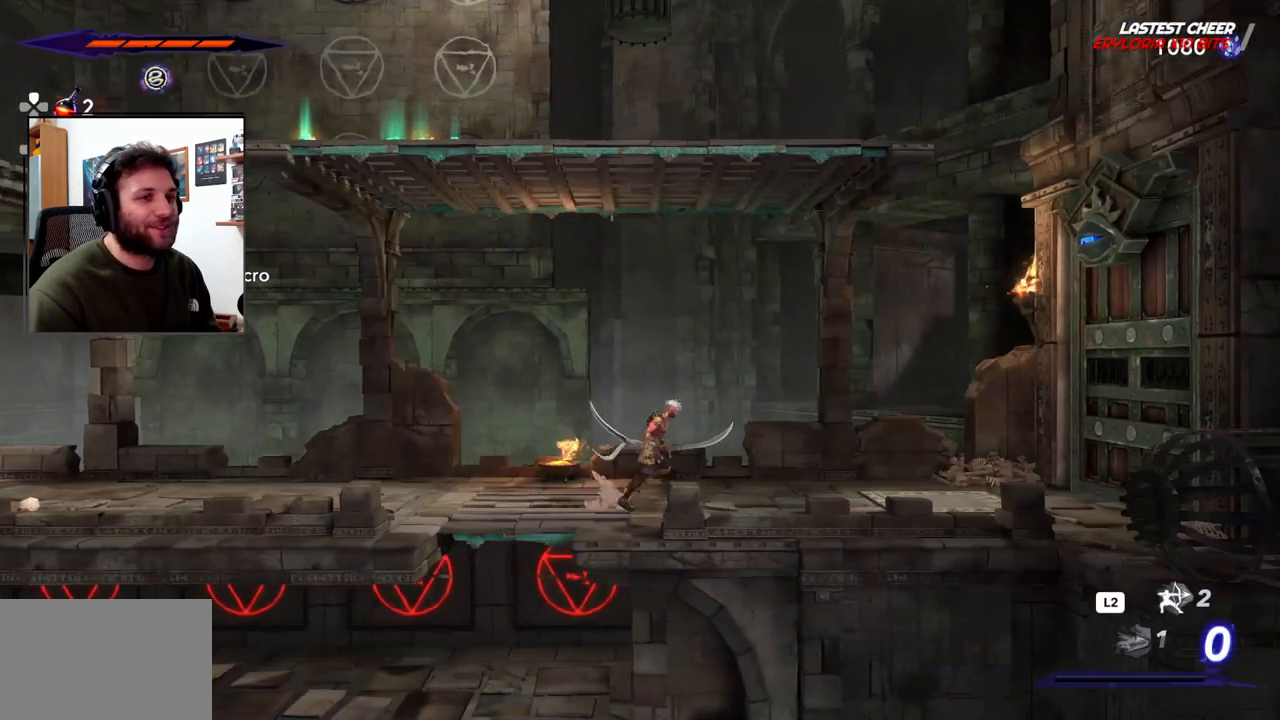
{"buttons": [], "left_stick": "right", "right_stick": "center", "events": []}
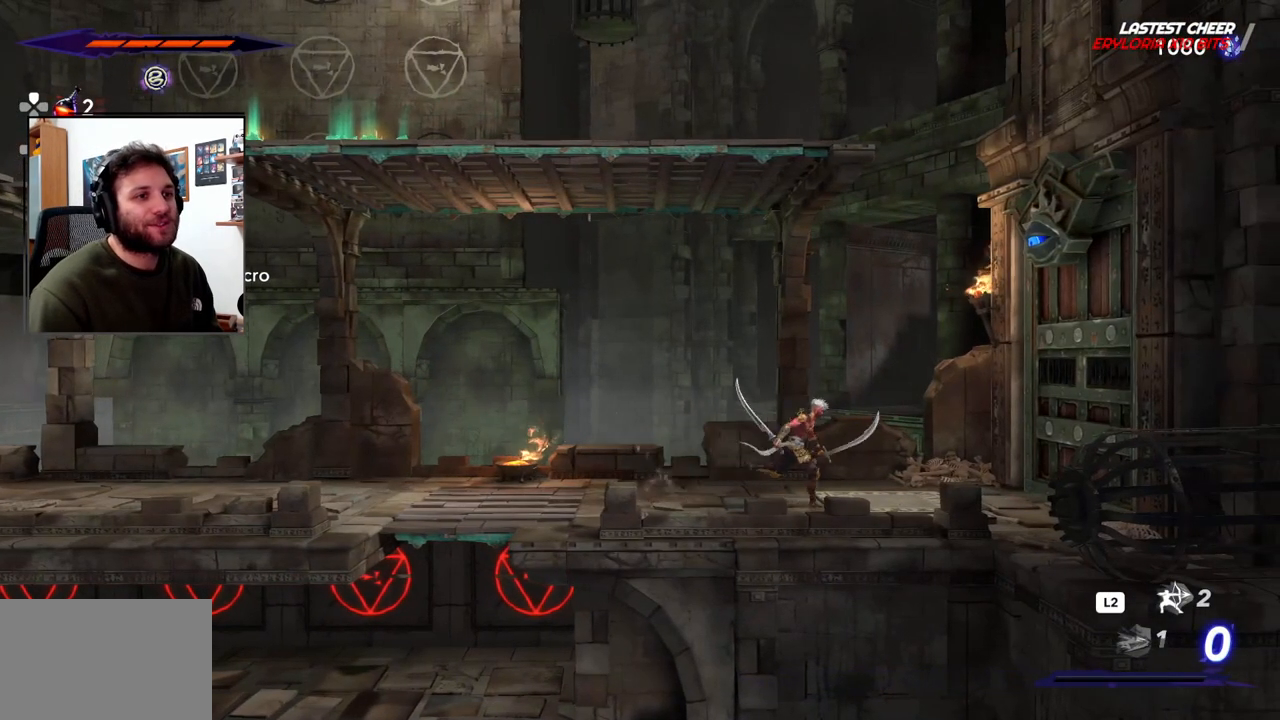
{"buttons": ["CROSS"], "left_stick": "right", "right_stick": "center", "events": [[317, "CROSS", "down"]]}
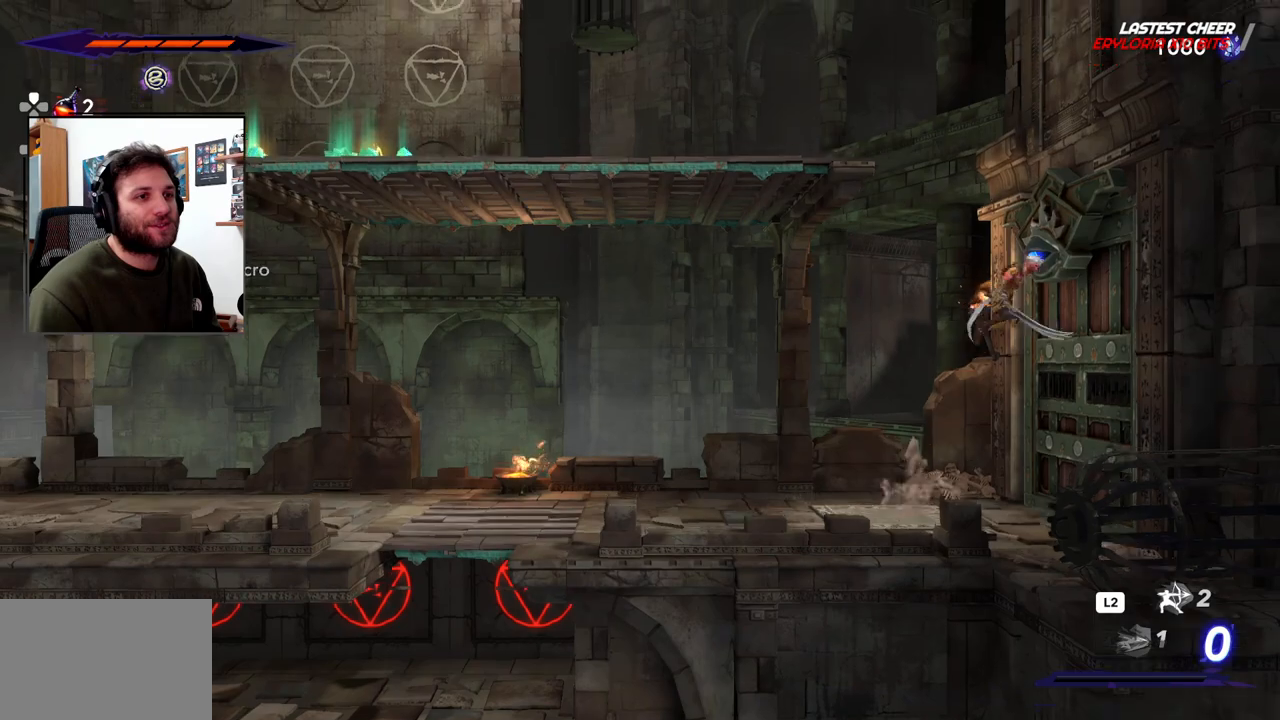
{"buttons": ["CROSS"], "left_stick": "left", "right_stick": "center", "events": [[200, "CROSS", "up"], [217, "left_stick", "center"], [267, "CROSS", "down"], [300, "left_stick", "left"]]}
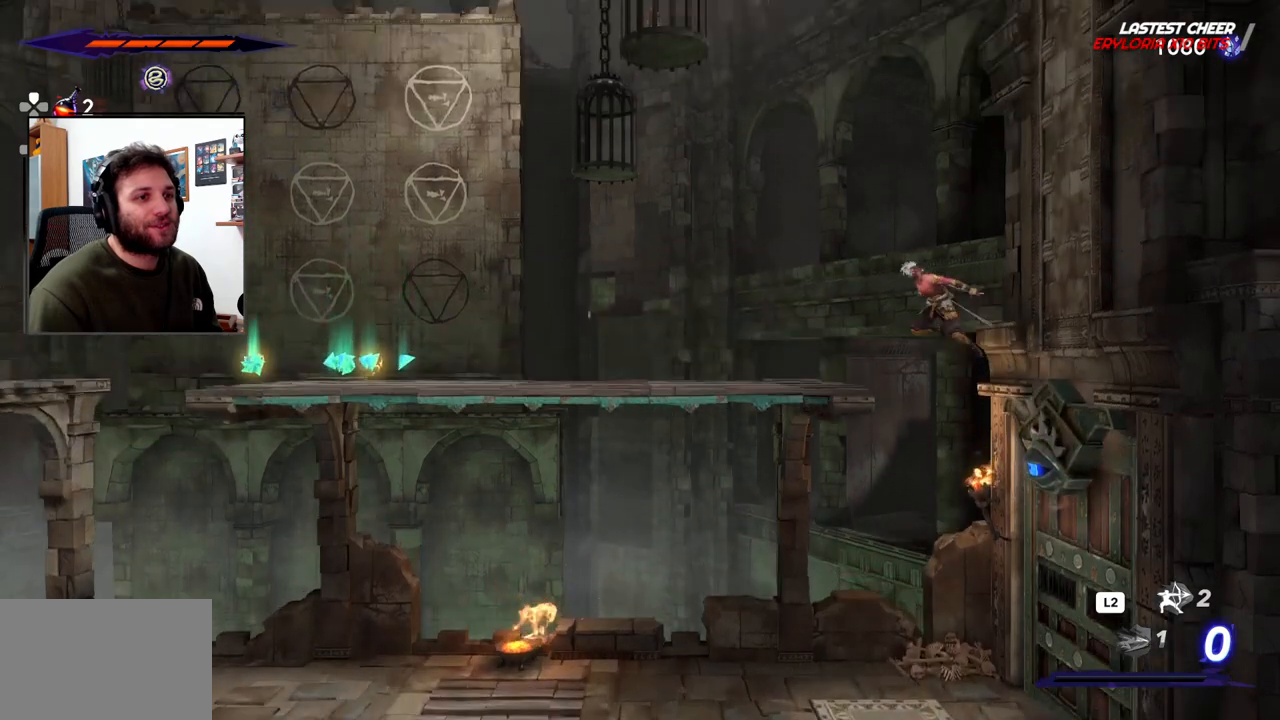
{"buttons": [], "left_stick": "left", "right_stick": "center", "events": [[117, "R2", "down"], [333, "CROSS", "up"], [350, "R2", "up"]]}
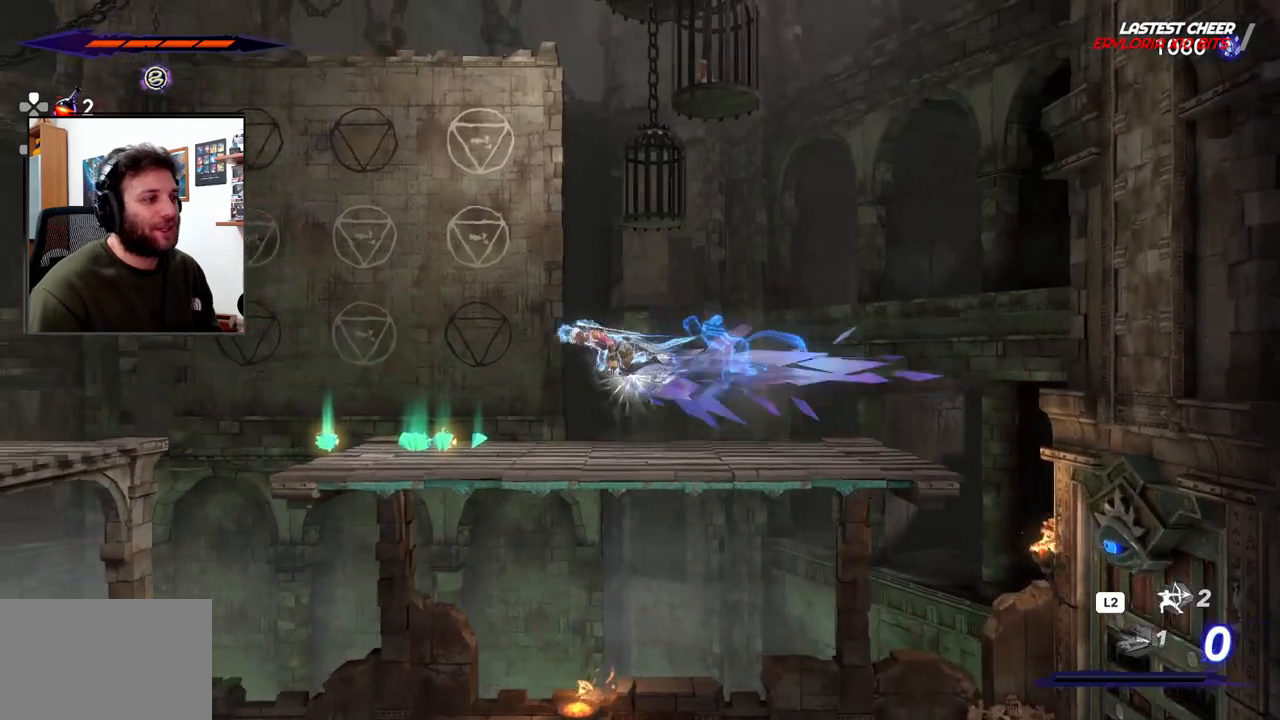
{"buttons": [], "left_stick": "left", "right_stick": "center", "events": []}
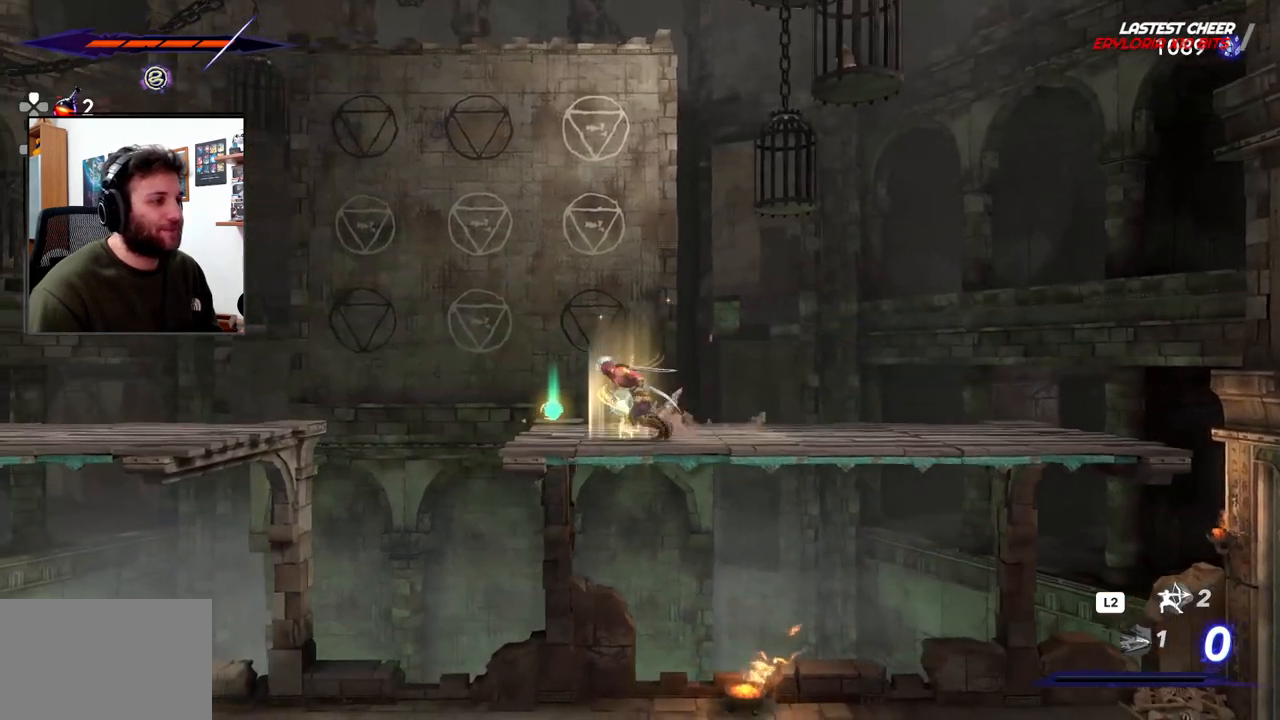
{"buttons": [], "left_stick": "left", "right_stick": "center", "events": [[217, "CROSS", "down"], [233, "right_stick", "right"], [333, "right_stick", "center"], [450, "CROSS", "up"]]}
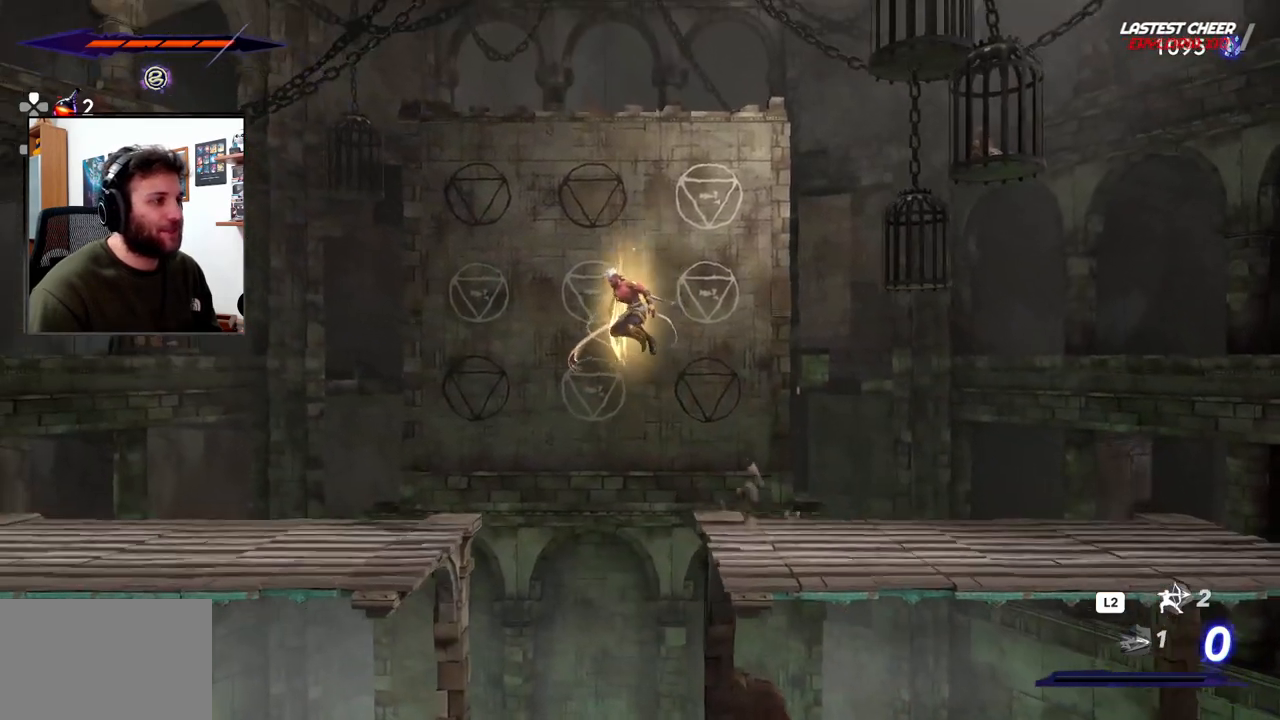
{"buttons": [], "left_stick": "left", "right_stick": "center", "events": []}
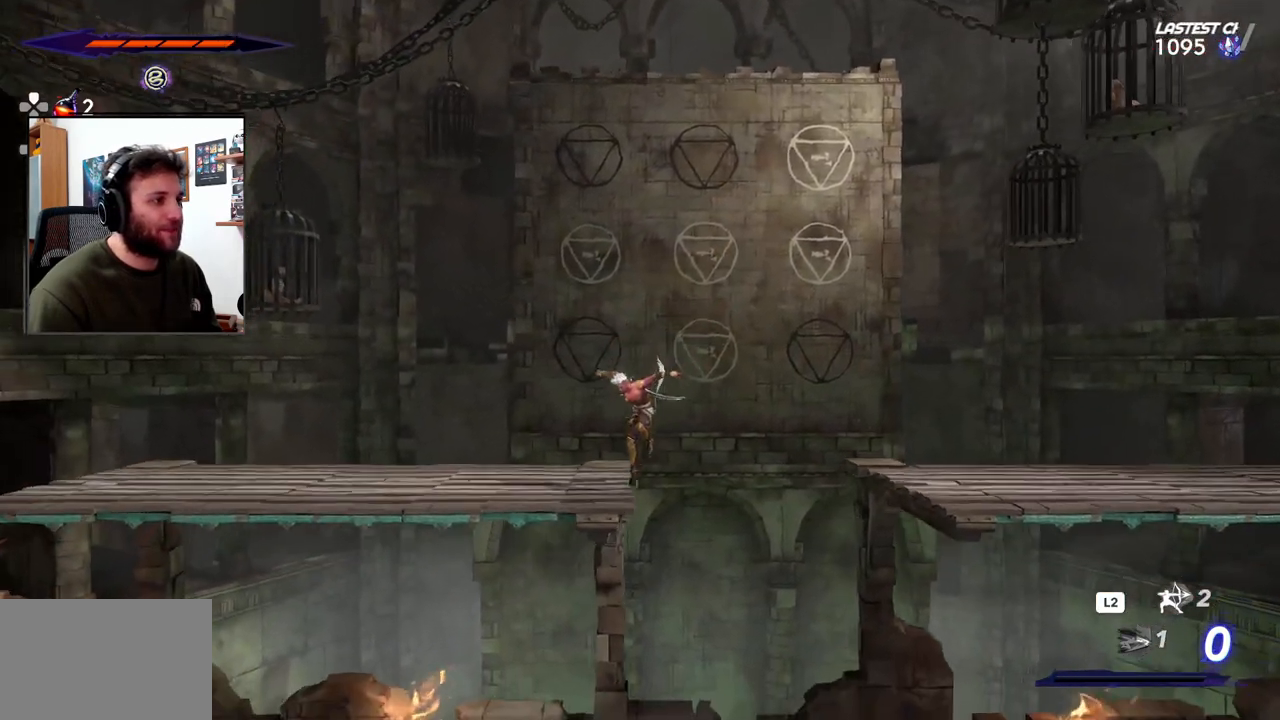
{"buttons": [], "left_stick": "center", "right_stick": "center", "events": [[117, "left_stick", "center"]]}